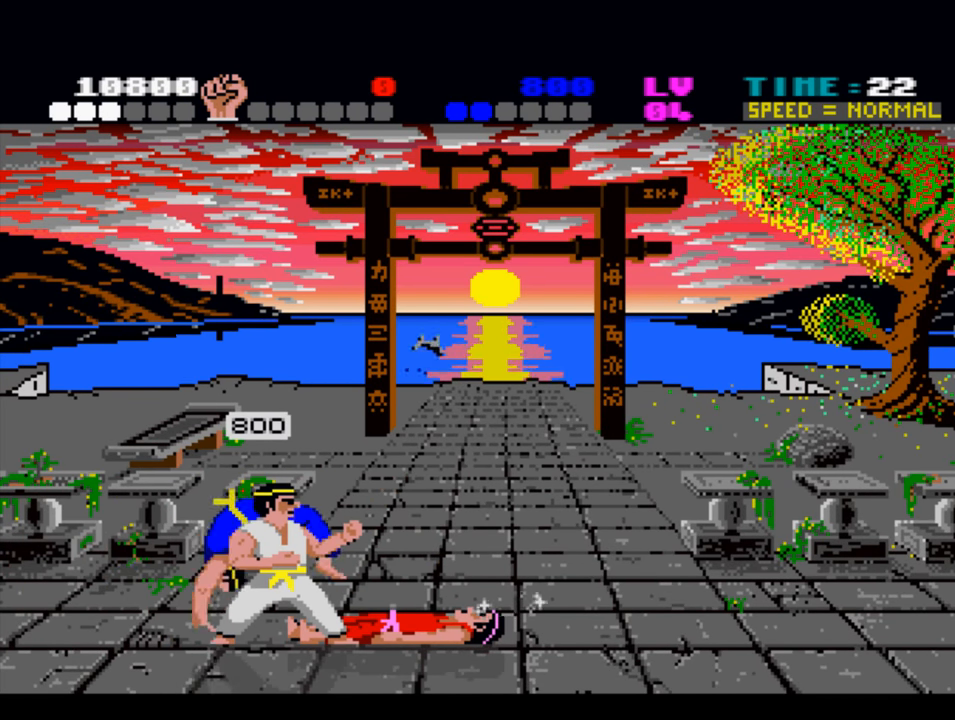
Gameplay with a controller (PlayStation layout); each line is a JSON object with the inputs held at the frame after it. "events" lists button and stick changes between this image and that frame as [ms after this image, input, new state], when the widget could be followed in between.
{"buttons": [], "left_stick": "center", "right_stick": "center", "events": [[17, "DPAD_UP", "down"], [384, "DPAD_UP", "up"]]}
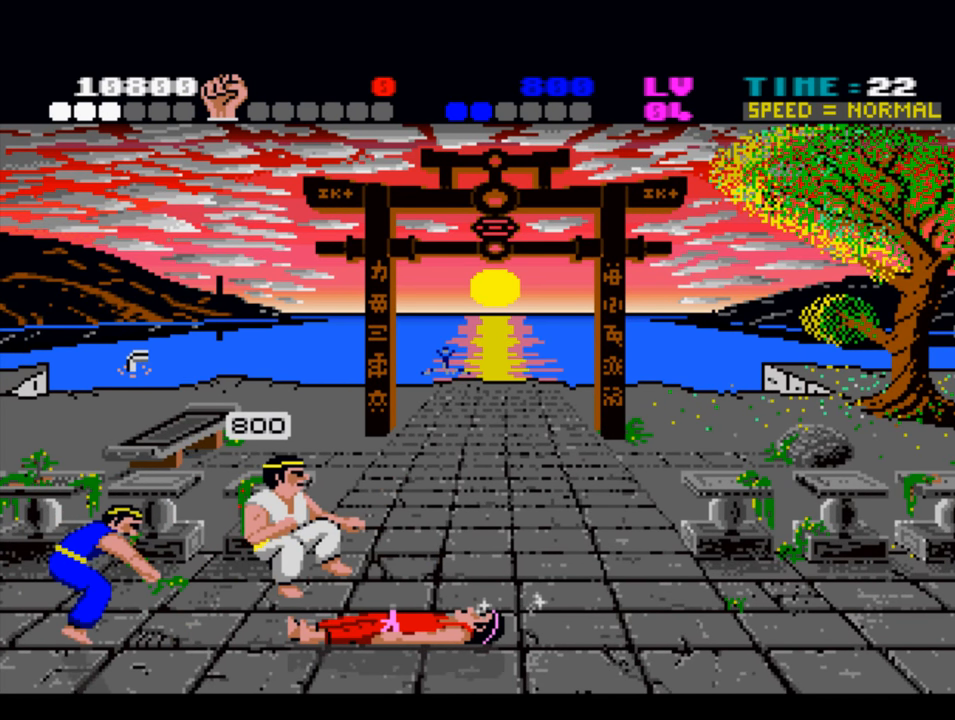
{"buttons": [], "left_stick": "center", "right_stick": "center", "events": [[50, "DPAD_LEFT", "down"], [450, "DPAD_LEFT", "up"]]}
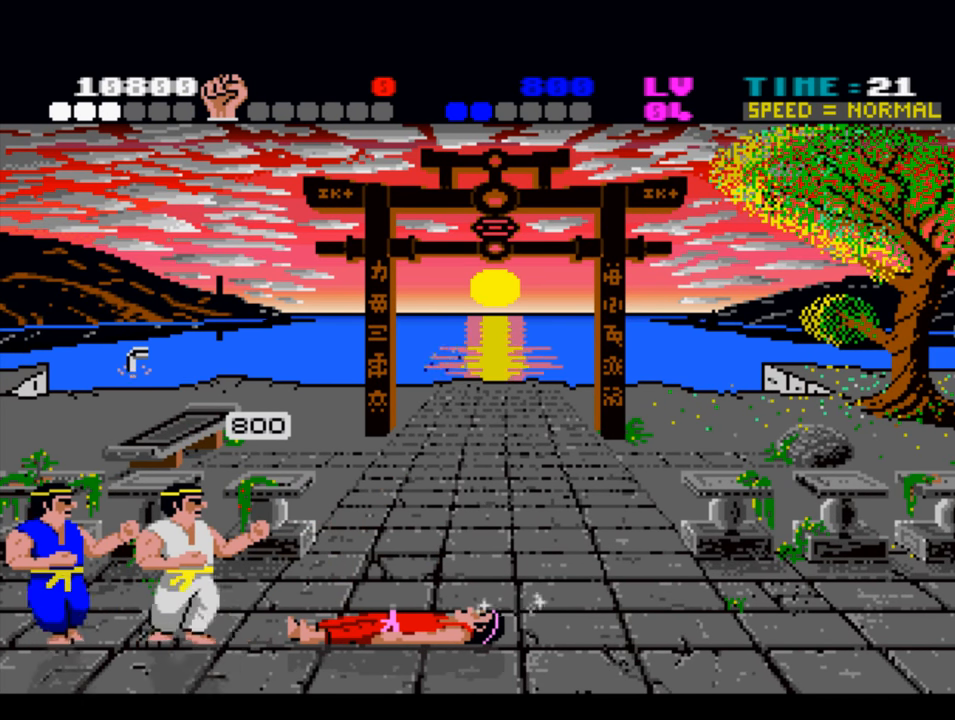
{"buttons": ["CROSS", "DPAD_UP"], "left_stick": "center", "right_stick": "center", "events": [[184, "DPAD_UP", "down"], [217, "CROSS", "down"]]}
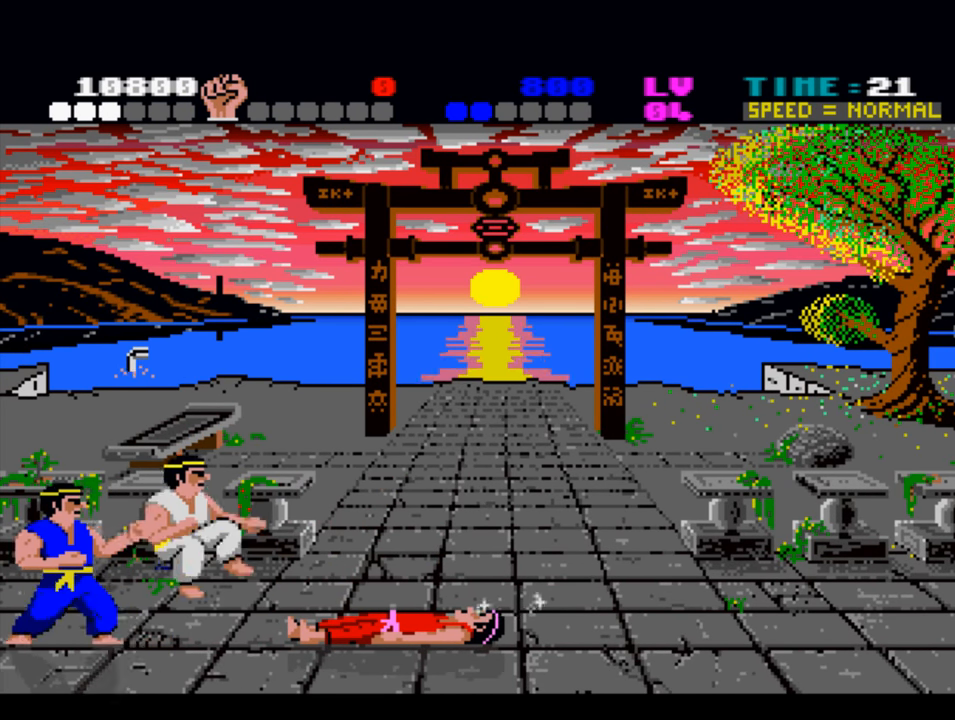
{"buttons": ["CROSS", "DPAD_LEFT"], "left_stick": "center", "right_stick": "center", "events": [[350, "DPAD_LEFT", "down"], [350, "DPAD_UP", "up"]]}
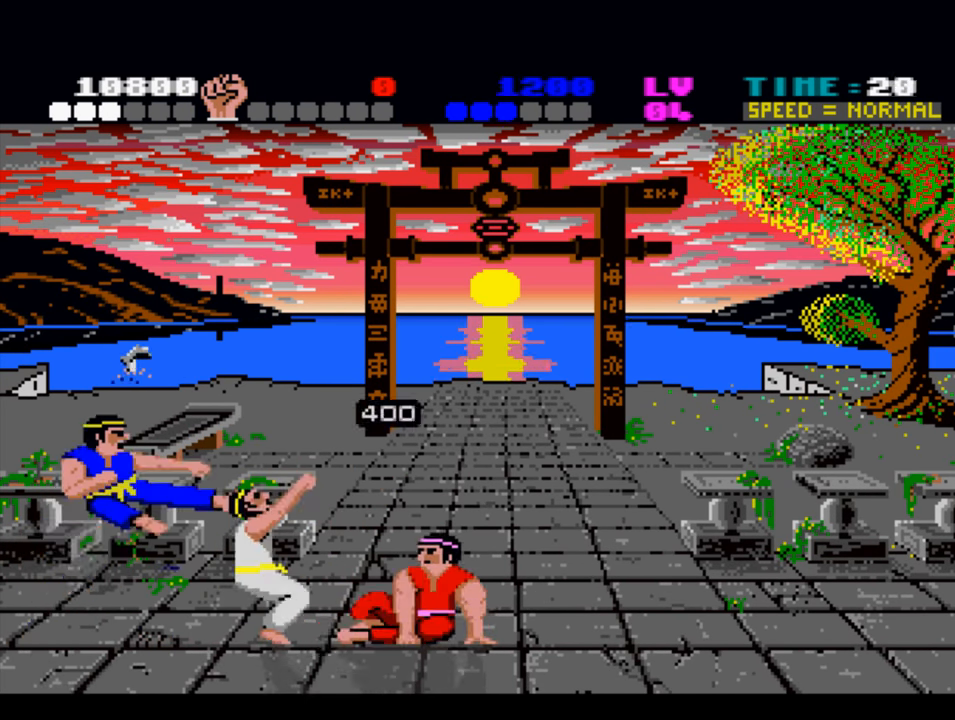
{"buttons": ["CROSS"], "left_stick": "center", "right_stick": "center", "events": [[333, "DPAD_LEFT", "up"]]}
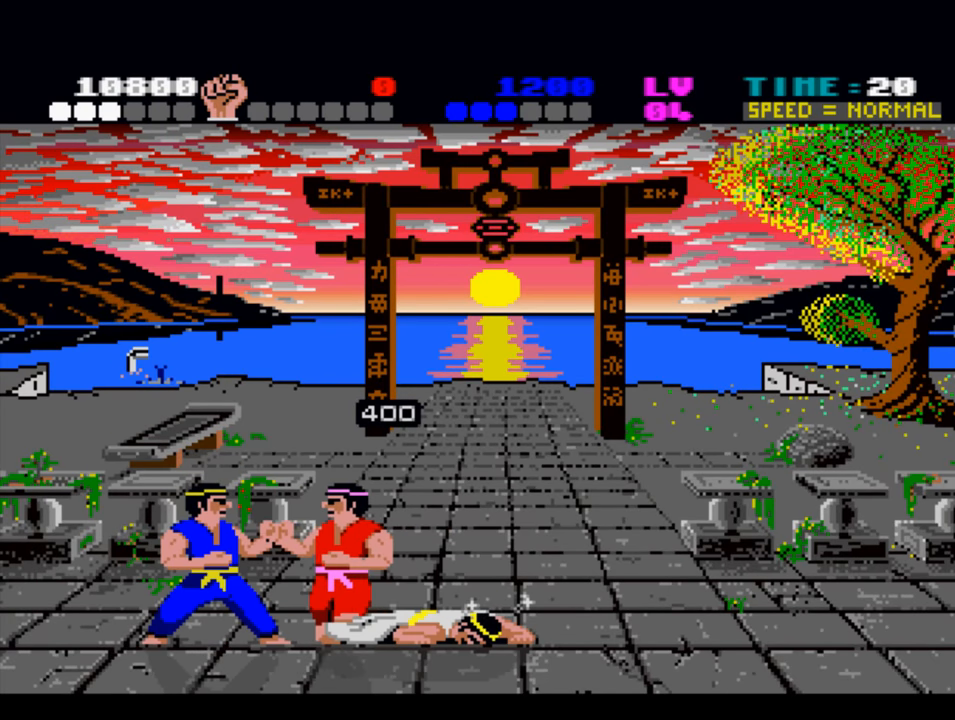
{"buttons": ["CROSS", "DPAD_LEFT"], "left_stick": "center", "right_stick": "center", "events": [[316, "DPAD_LEFT", "down"]]}
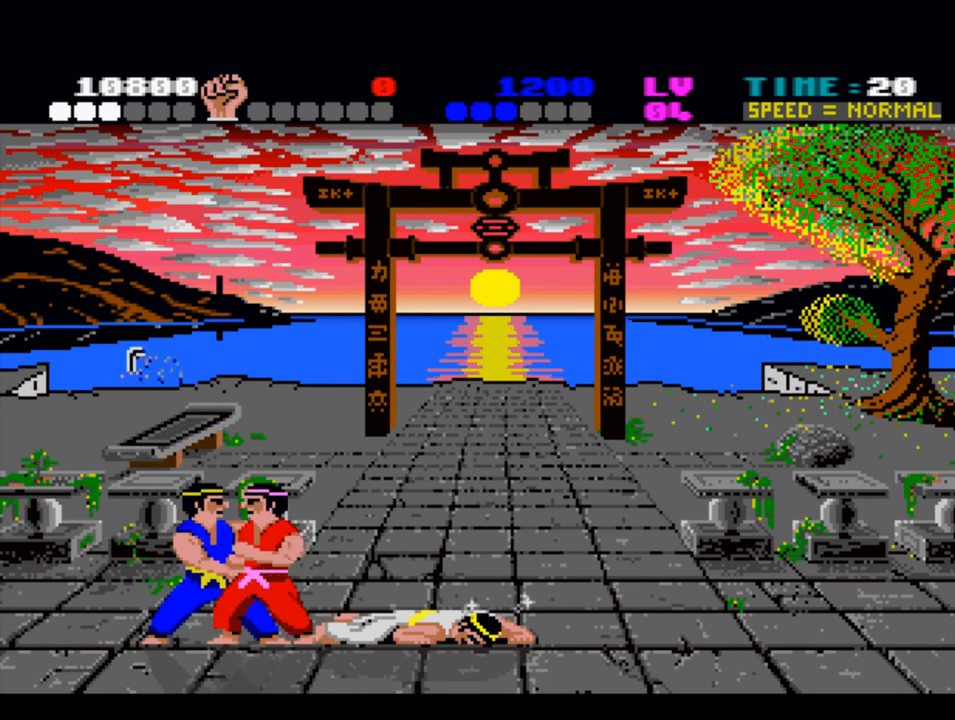
{"buttons": ["CROSS"], "left_stick": "center", "right_stick": "center", "events": [[383, "DPAD_LEFT", "up"]]}
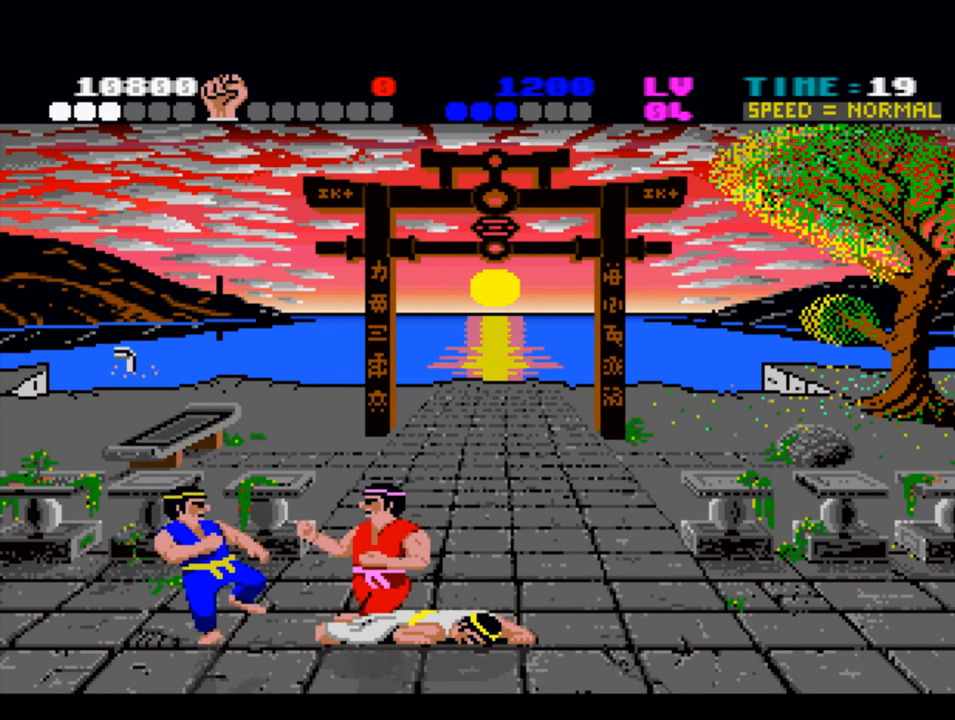
{"buttons": ["DPAD_RIGHT"], "left_stick": "center", "right_stick": "center", "events": [[83, "CROSS", "up"], [116, "DPAD_RIGHT", "down"]]}
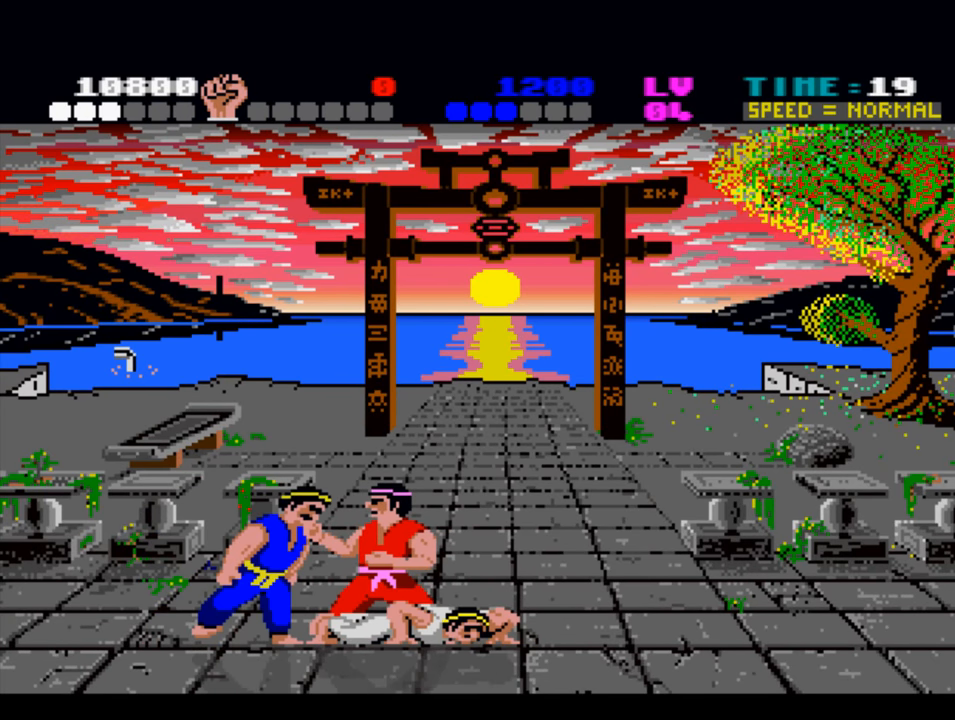
{"buttons": ["DPAD_RIGHT"], "left_stick": "center", "right_stick": "center", "events": []}
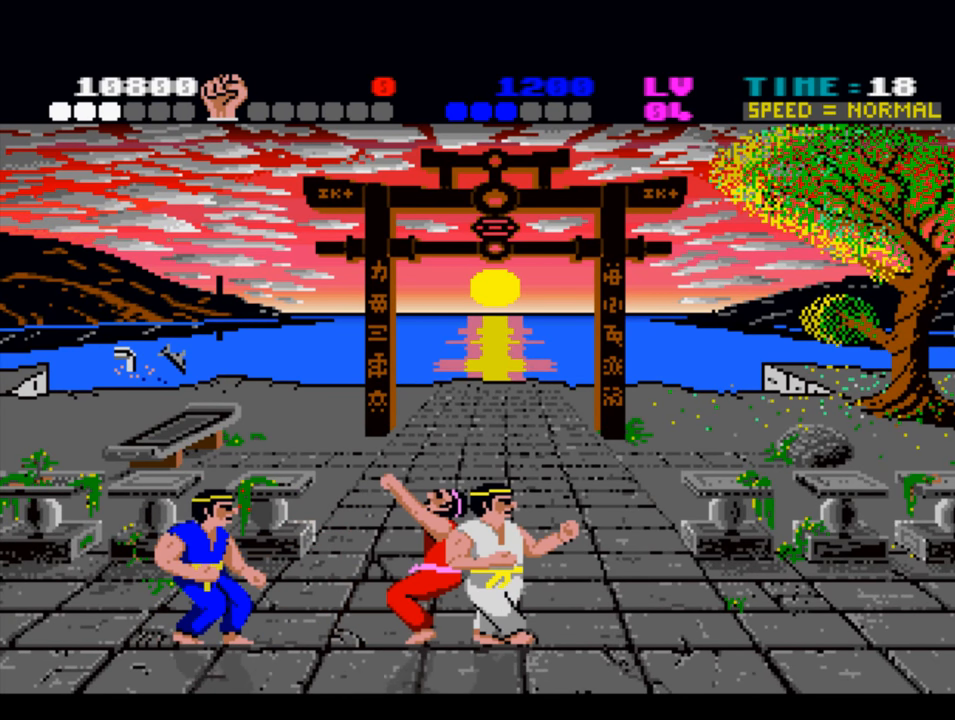
{"buttons": ["CROSS", "DPAD_DOWN"], "left_stick": "center", "right_stick": "center", "events": [[316, "DPAD_RIGHT", "up"], [350, "DPAD_DOWN", "down"], [383, "CROSS", "down"]]}
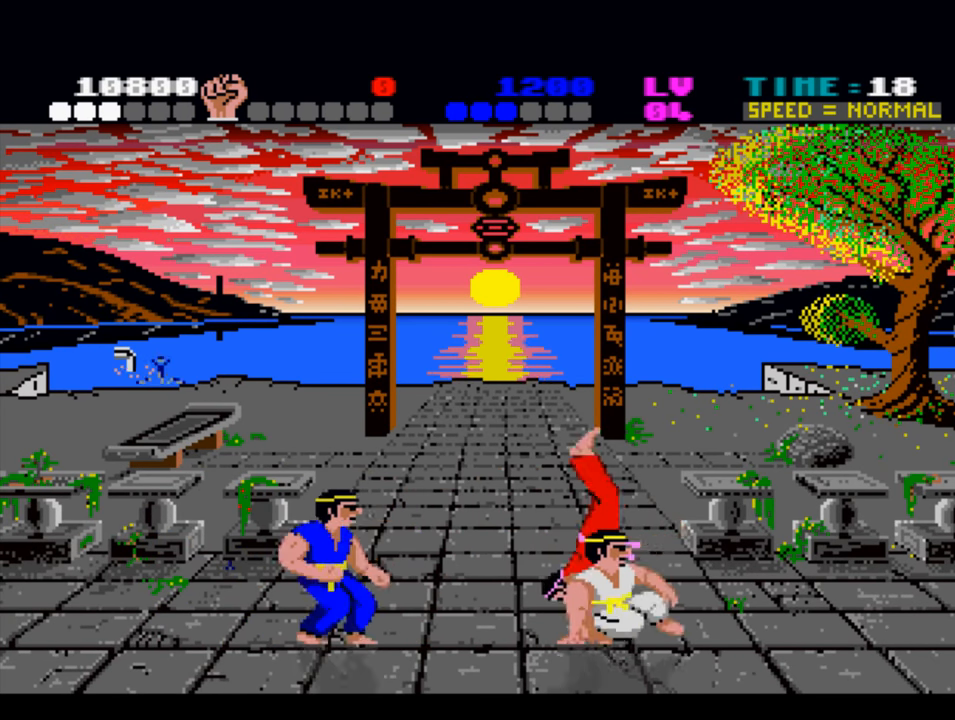
{"buttons": ["CROSS", "DPAD_DOWN"], "left_stick": "center", "right_stick": "center", "events": []}
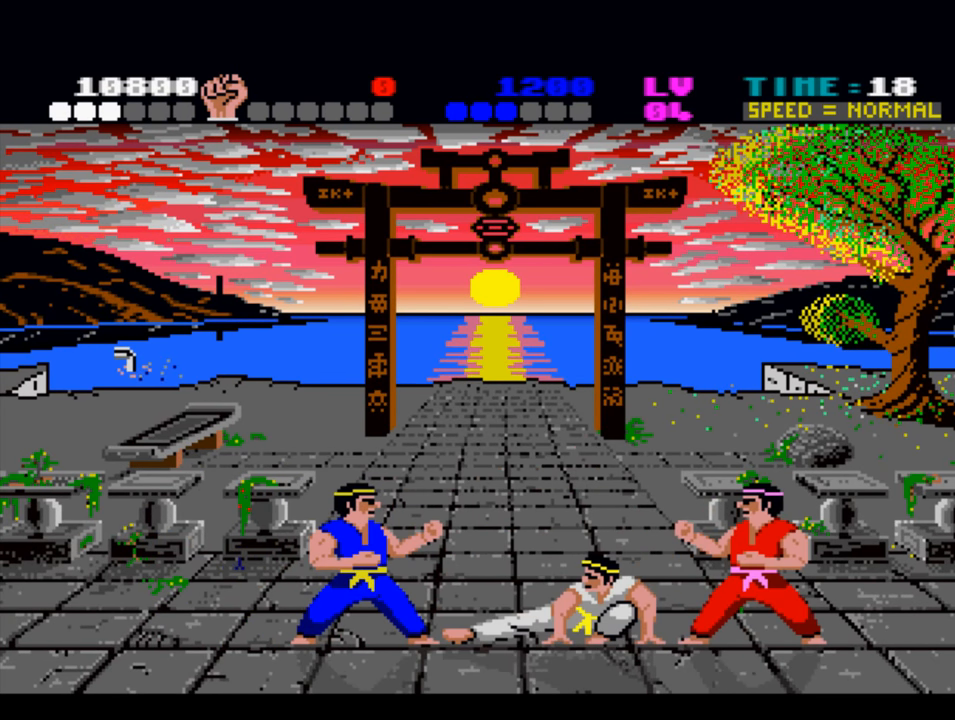
{"buttons": ["CROSS", "DPAD_UP"], "left_stick": "center", "right_stick": "center", "events": [[16, "DPAD_DOWN", "up"], [183, "DPAD_UP", "down"]]}
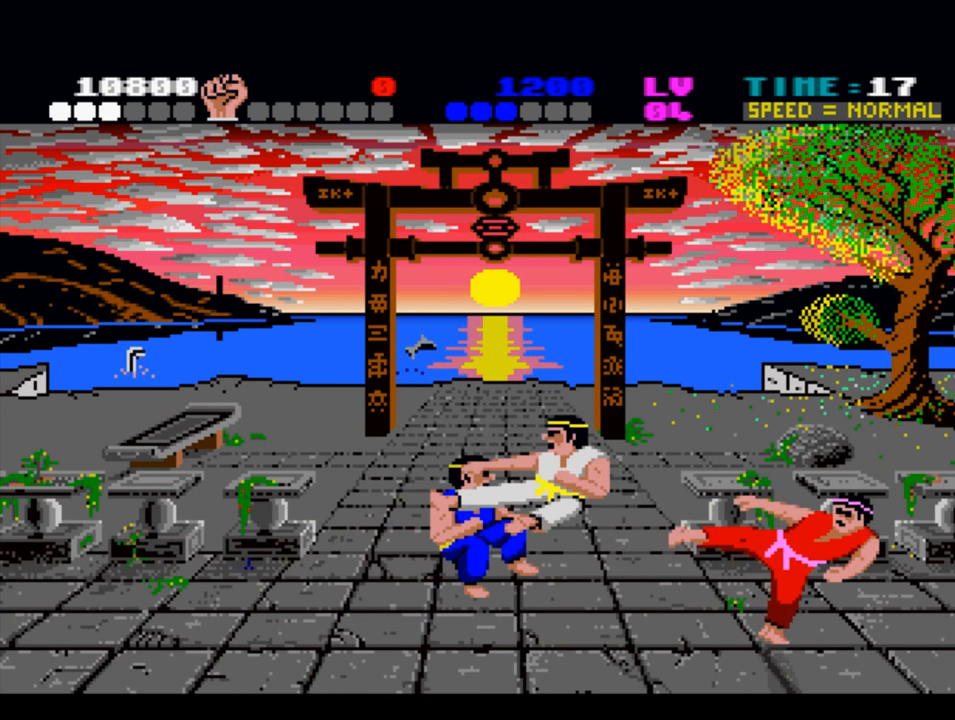
{"buttons": ["CROSS", "DPAD_RIGHT"], "left_stick": "center", "right_stick": "center", "events": [[250, "DPAD_UP", "up"], [316, "DPAD_LEFT", "down"], [450, "DPAD_LEFT", "up"], [483, "DPAD_RIGHT", "down"]]}
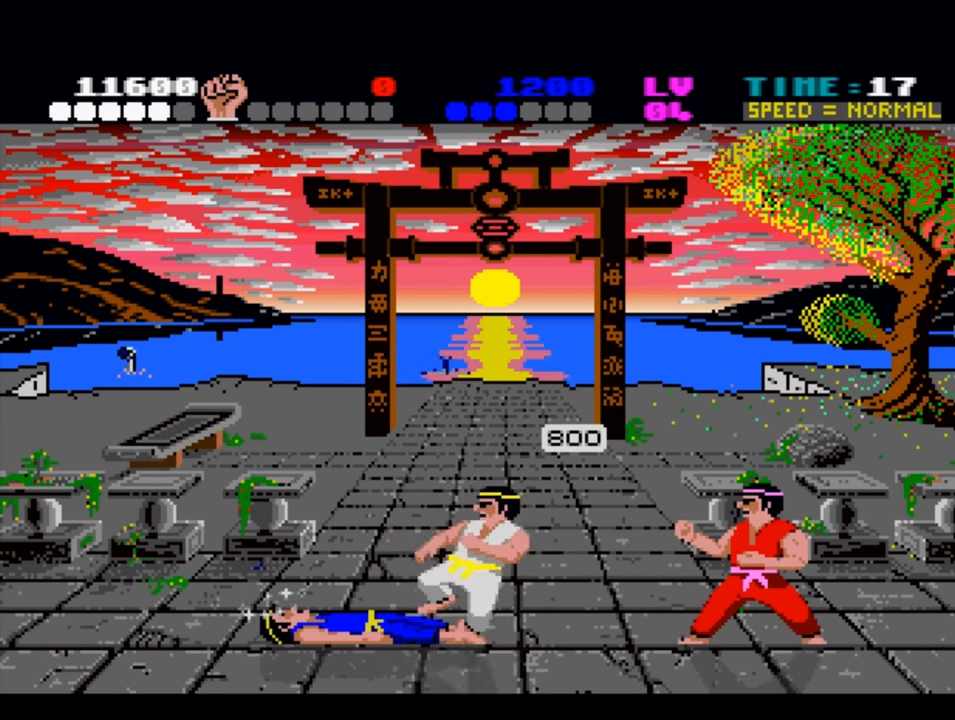
{"buttons": ["CROSS", "DPAD_RIGHT"], "left_stick": "center", "right_stick": "center", "events": []}
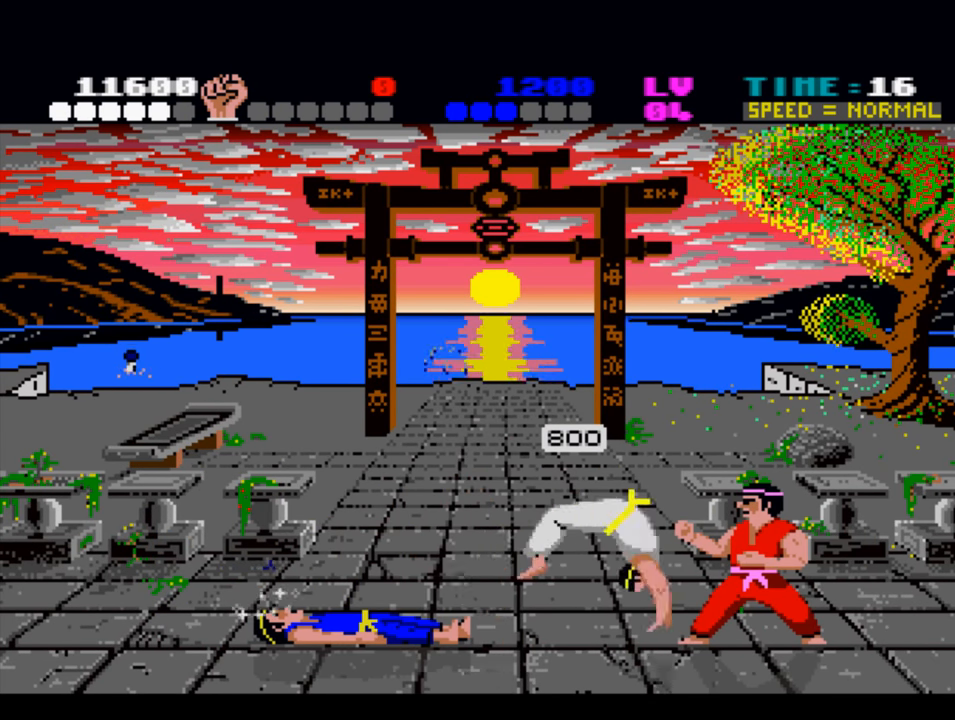
{"buttons": ["CROSS"], "left_stick": "center", "right_stick": "center", "events": [[16, "DPAD_DOWN", "down"], [183, "DPAD_RIGHT", "up"], [250, "DPAD_DOWN", "up"]]}
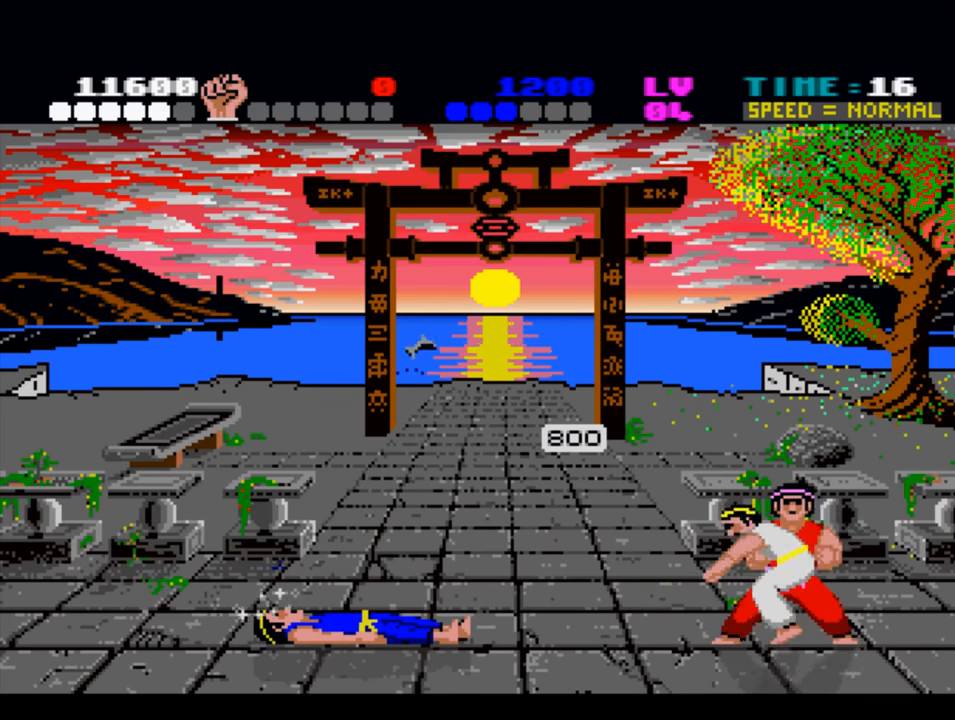
{"buttons": ["CROSS", "DPAD_UP"], "left_stick": "center", "right_stick": "center", "events": [[17, "DPAD_UP", "down"]]}
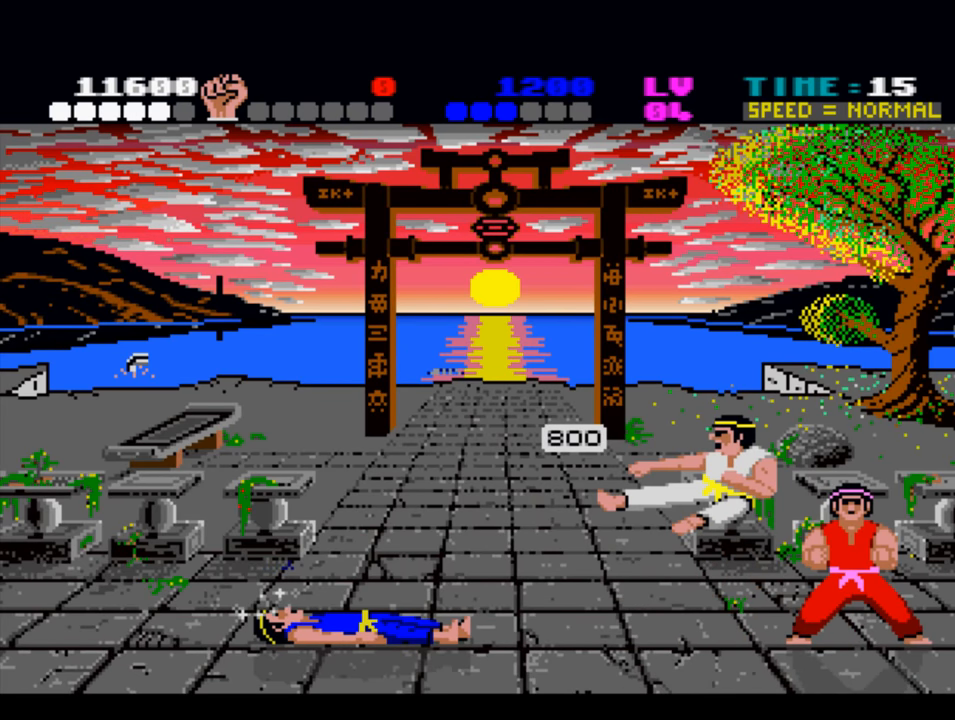
{"buttons": ["CROSS", "DPAD_DOWN", "DPAD_RIGHT"], "left_stick": "center", "right_stick": "center", "events": [[50, "DPAD_UP", "up"], [183, "DPAD_DOWN", "down"], [183, "DPAD_RIGHT", "down"]]}
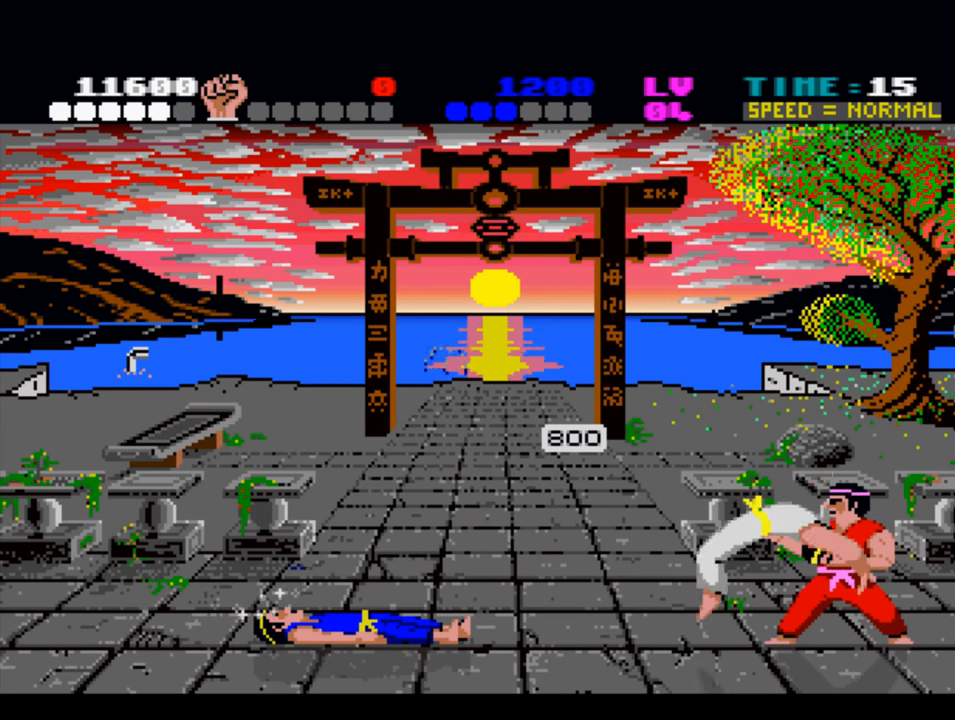
{"buttons": ["CROSS", "DPAD_UP"], "left_stick": "center", "right_stick": "center", "events": [[217, "DPAD_DOWN", "up"], [217, "DPAD_RIGHT", "up"], [450, "DPAD_UP", "down"]]}
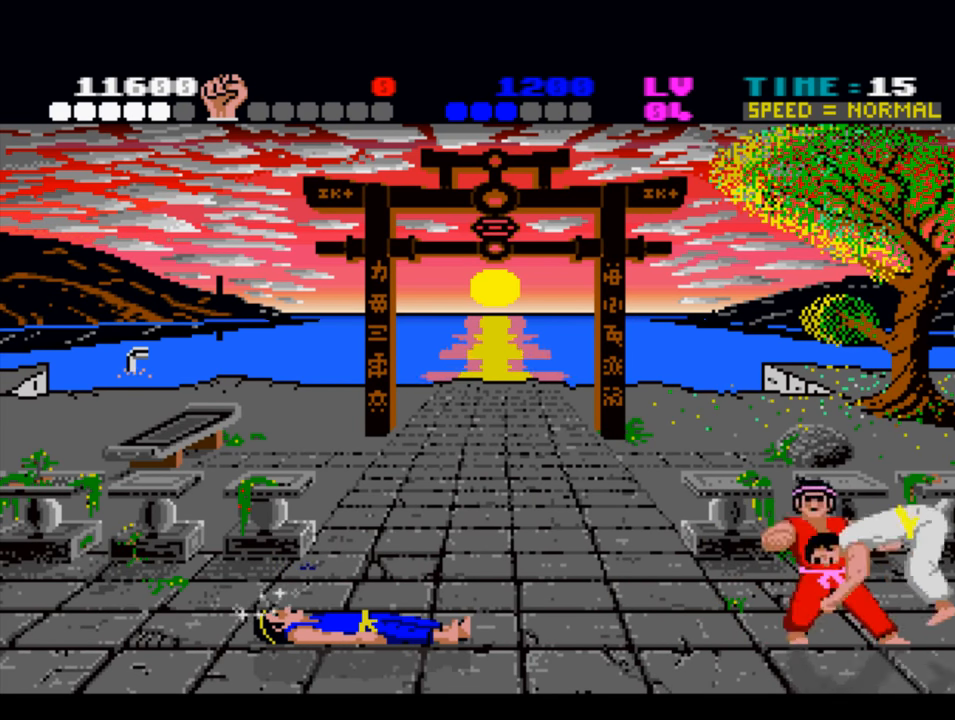
{"buttons": ["CROSS", "DPAD_UP"], "left_stick": "center", "right_stick": "center", "events": []}
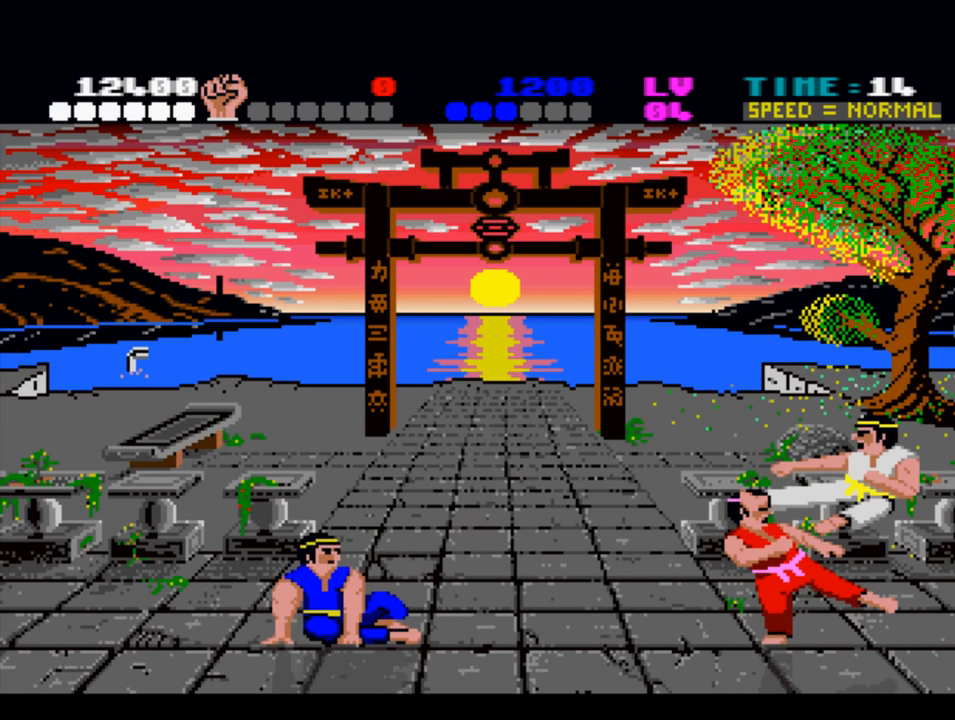
{"buttons": ["DPAD_LEFT"], "left_stick": "center", "right_stick": "center", "events": [[50, "DPAD_UP", "up"], [483, "CROSS", "up"], [483, "DPAD_LEFT", "down"]]}
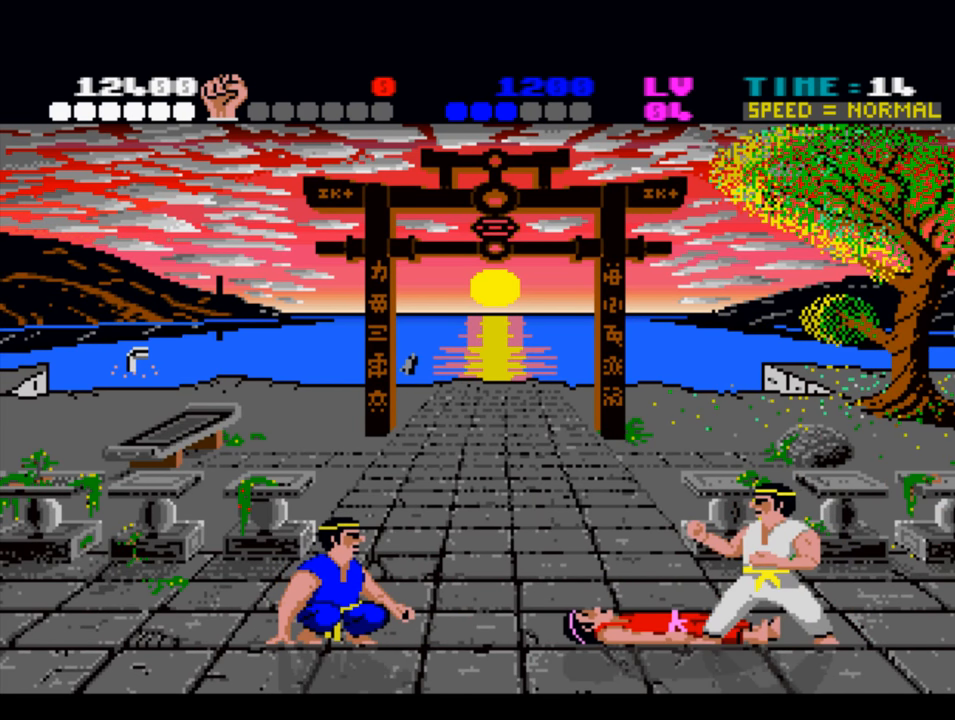
{"buttons": ["DPAD_LEFT"], "left_stick": "center", "right_stick": "center", "events": []}
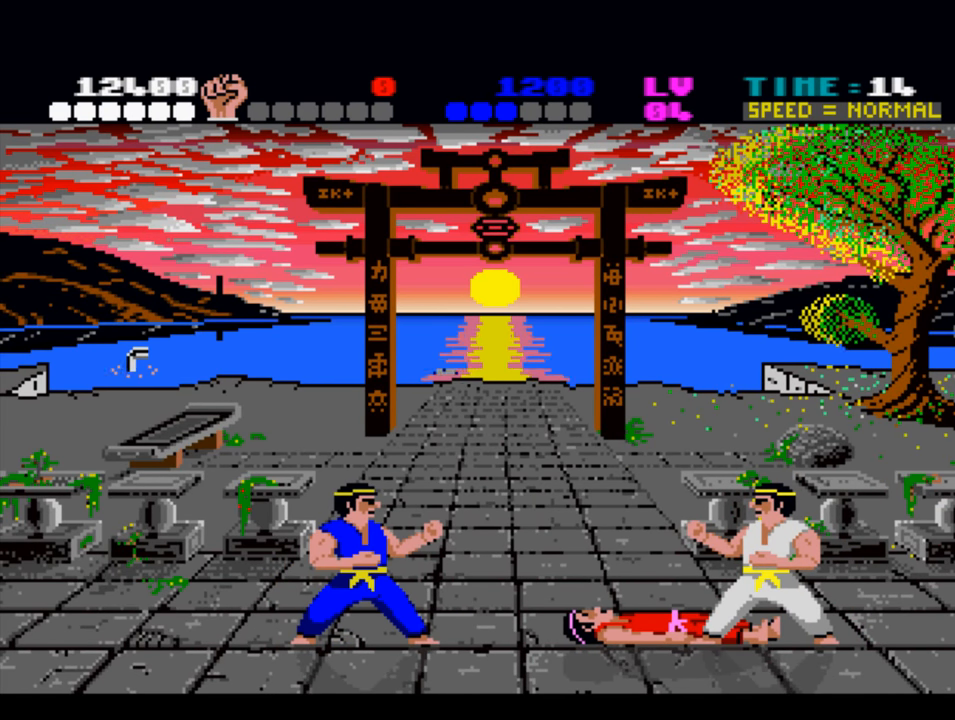
{"buttons": [], "left_stick": "center", "right_stick": "center", "events": [[117, "DPAD_LEFT", "up"]]}
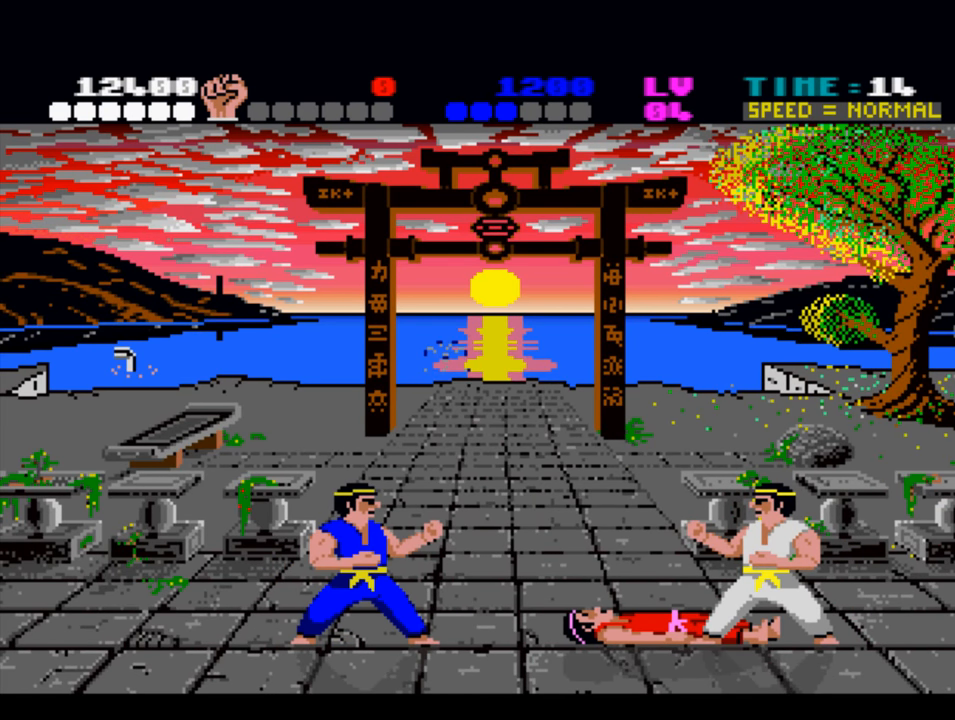
{"buttons": [], "left_stick": "center", "right_stick": "center", "events": []}
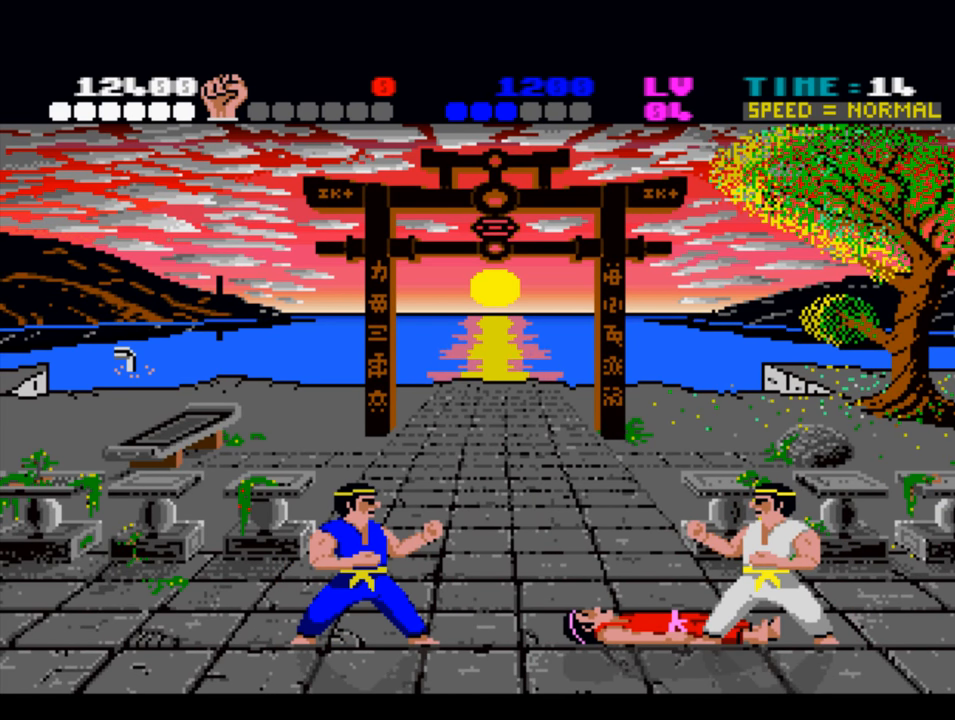
{"buttons": [], "left_stick": "center", "right_stick": "center", "events": []}
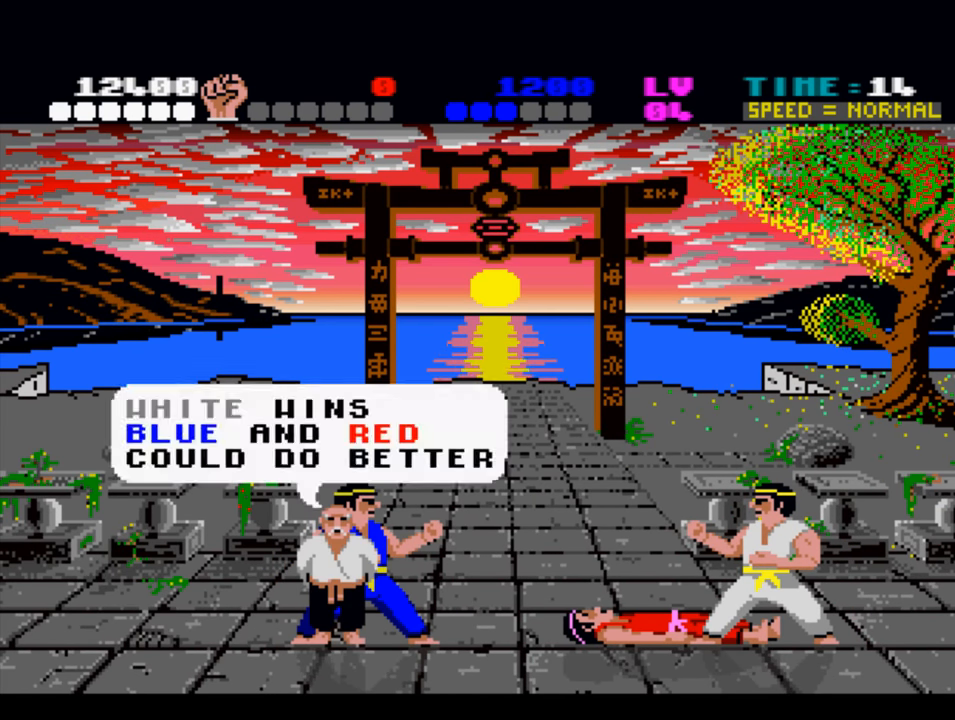
{"buttons": [], "left_stick": "center", "right_stick": "center", "events": []}
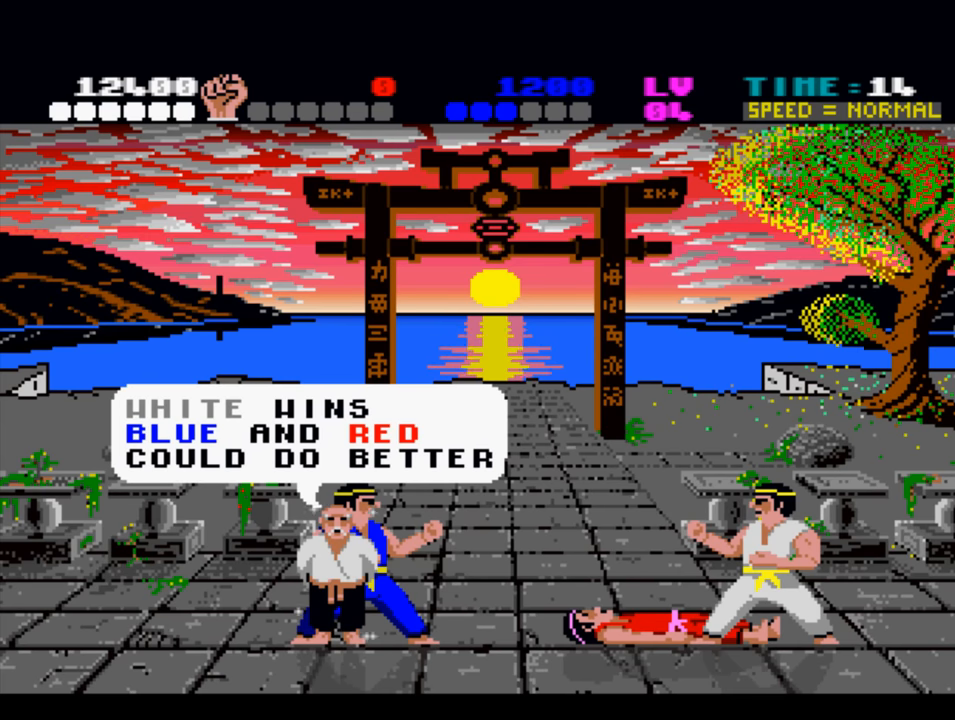
{"buttons": [], "left_stick": "center", "right_stick": "center", "events": []}
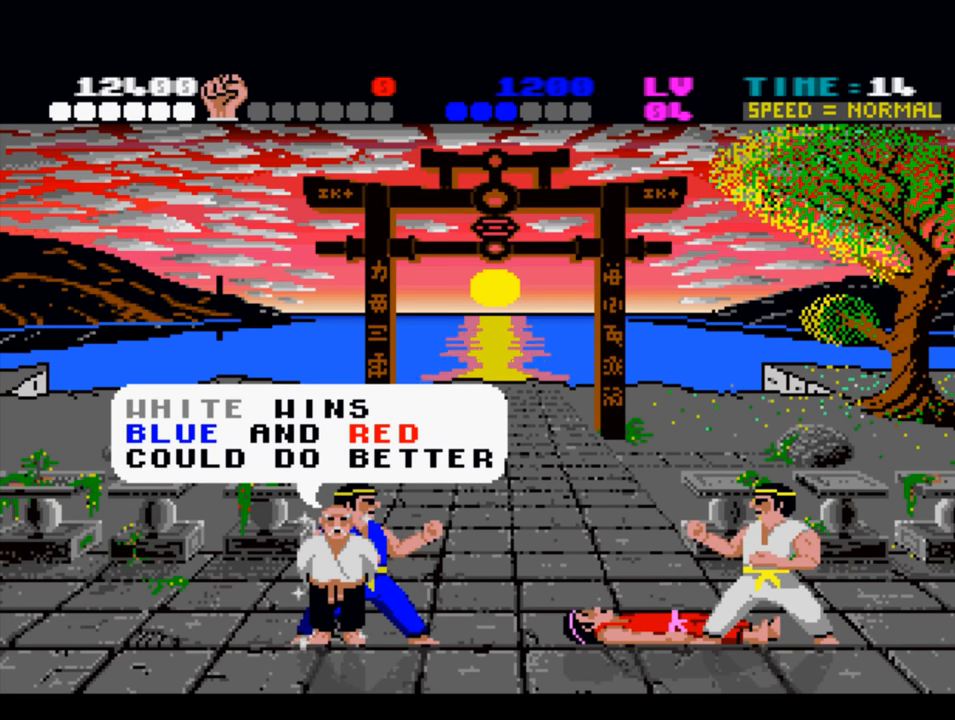
{"buttons": [], "left_stick": "center", "right_stick": "center", "events": []}
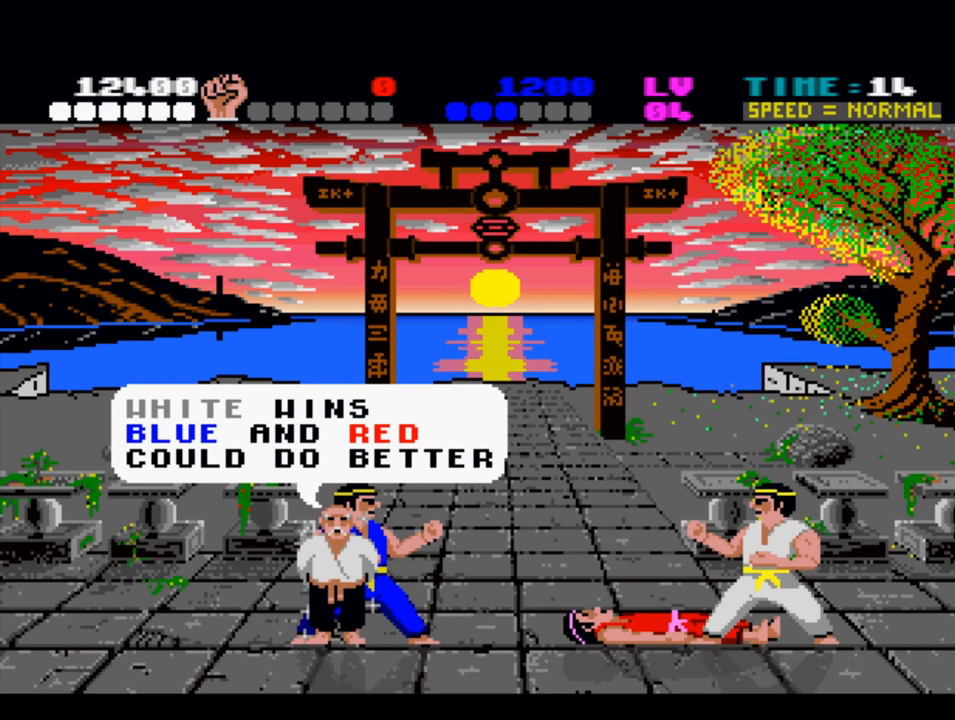
{"buttons": [], "left_stick": "center", "right_stick": "center", "events": []}
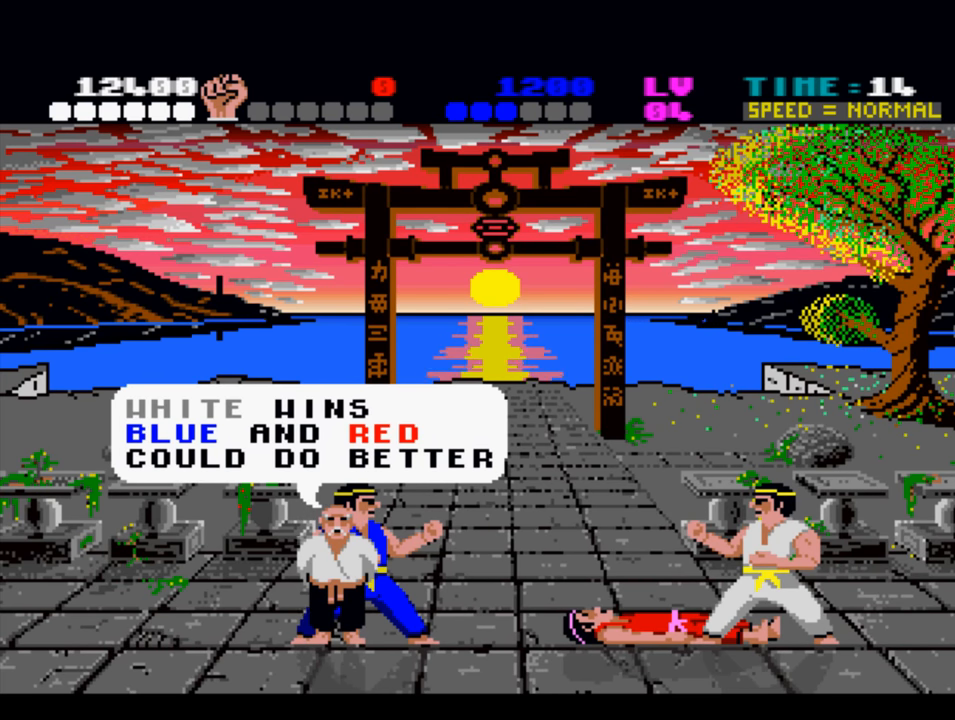
{"buttons": [], "left_stick": "center", "right_stick": "center", "events": []}
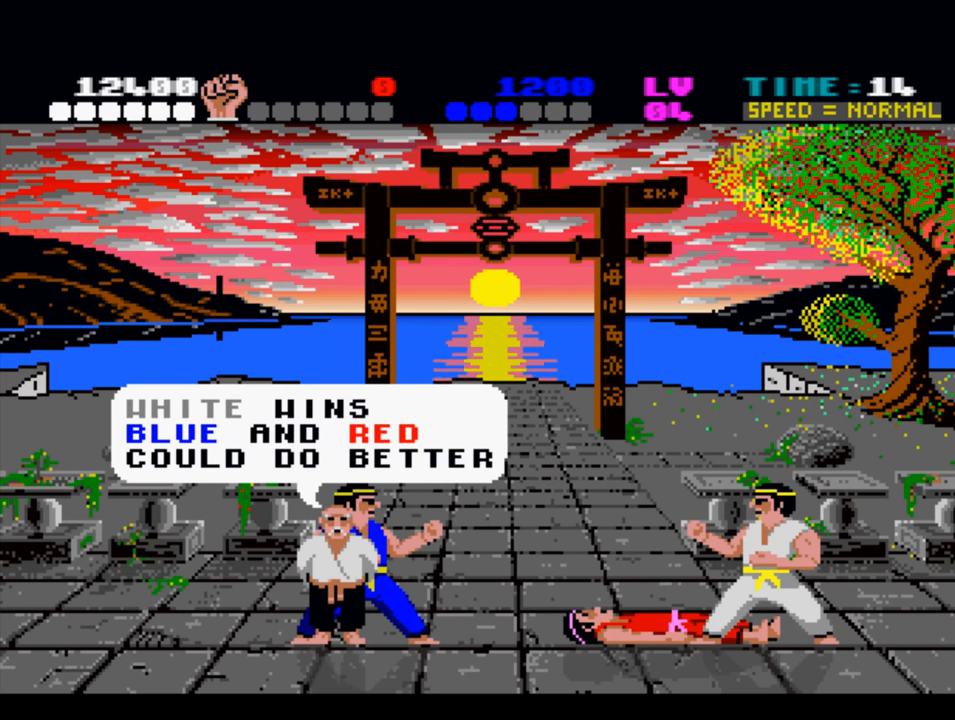
{"buttons": [], "left_stick": "center", "right_stick": "center", "events": [[350, "CROSS", "down"], [484, "CROSS", "up"]]}